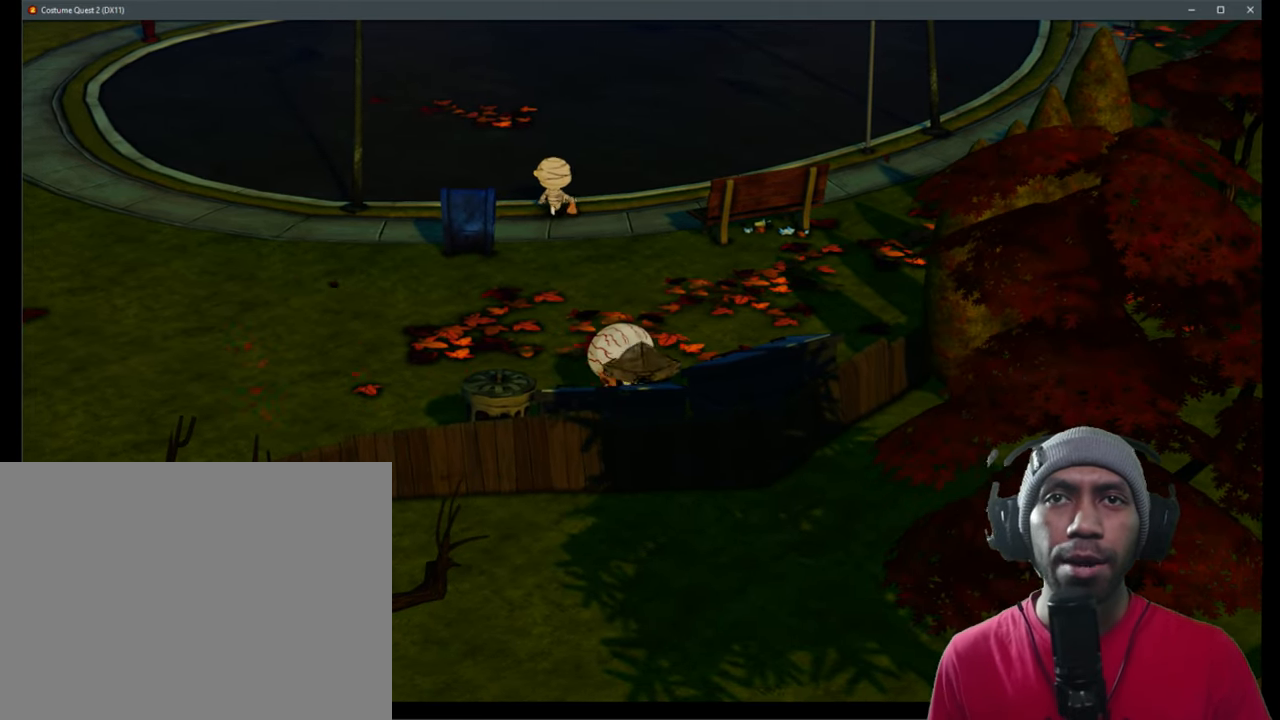
Gameplay with a controller (Xbox layout); each line is a JSON object with the inputs held at the frame after it. "events" lists button and stick changes between this image and that frame as [ms after this image, input, new state], when the widget could be followed in between. Not read: HOME L1 L3 R3.
{"buttons": ["X", "R2"], "left_stick": "down-right", "right_stick": "center", "events": [[17, "left_stick", "left"], [34, "X", "up"], [117, "X", "down"], [167, "left_stick", "center"], [217, "left_stick", "down-right"], [317, "X", "up"], [350, "left_stick", "down"], [400, "X", "down"], [484, "left_stick", "down-right"]]}
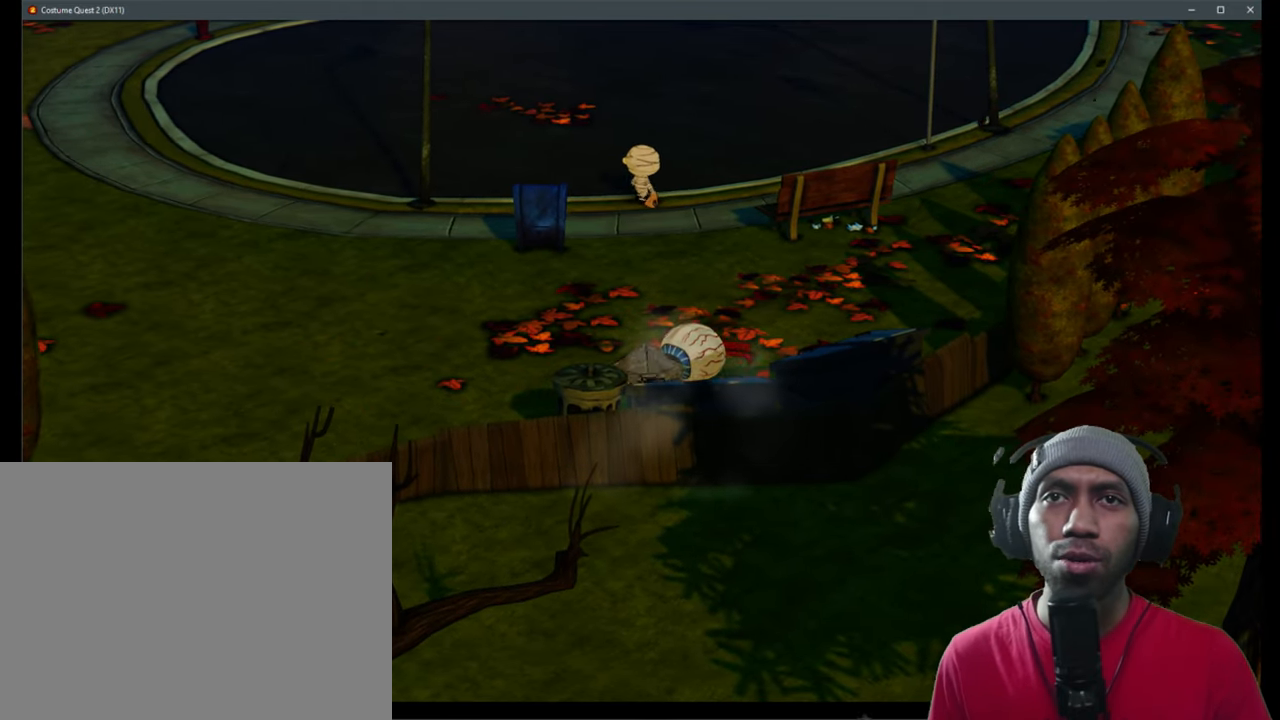
{"buttons": ["X", "R2"], "left_stick": "right", "right_stick": "center", "events": [[350, "X", "up"], [384, "left_stick", "right"], [450, "X", "down"]]}
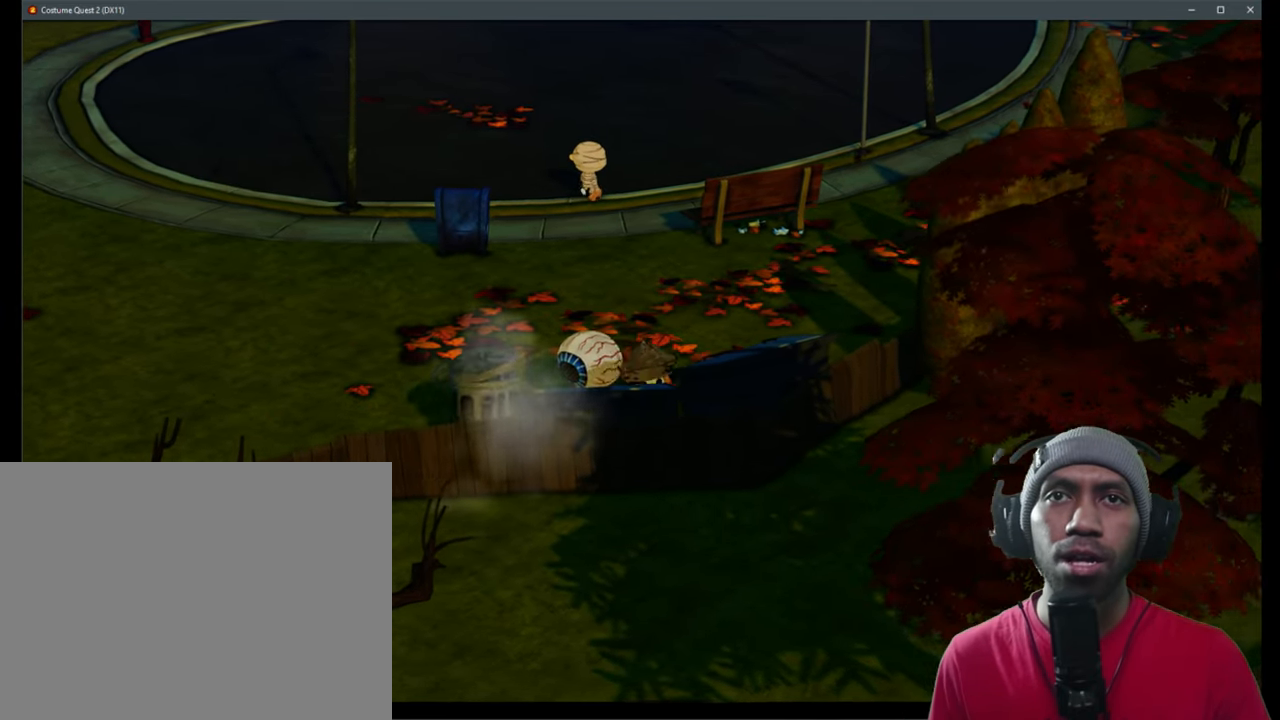
{"buttons": ["R2"], "left_stick": "down-right", "right_stick": "center", "events": [[17, "left_stick", "up-right"], [167, "X", "up"], [267, "X", "down"], [300, "left_stick", "down-right"], [450, "X", "up"]]}
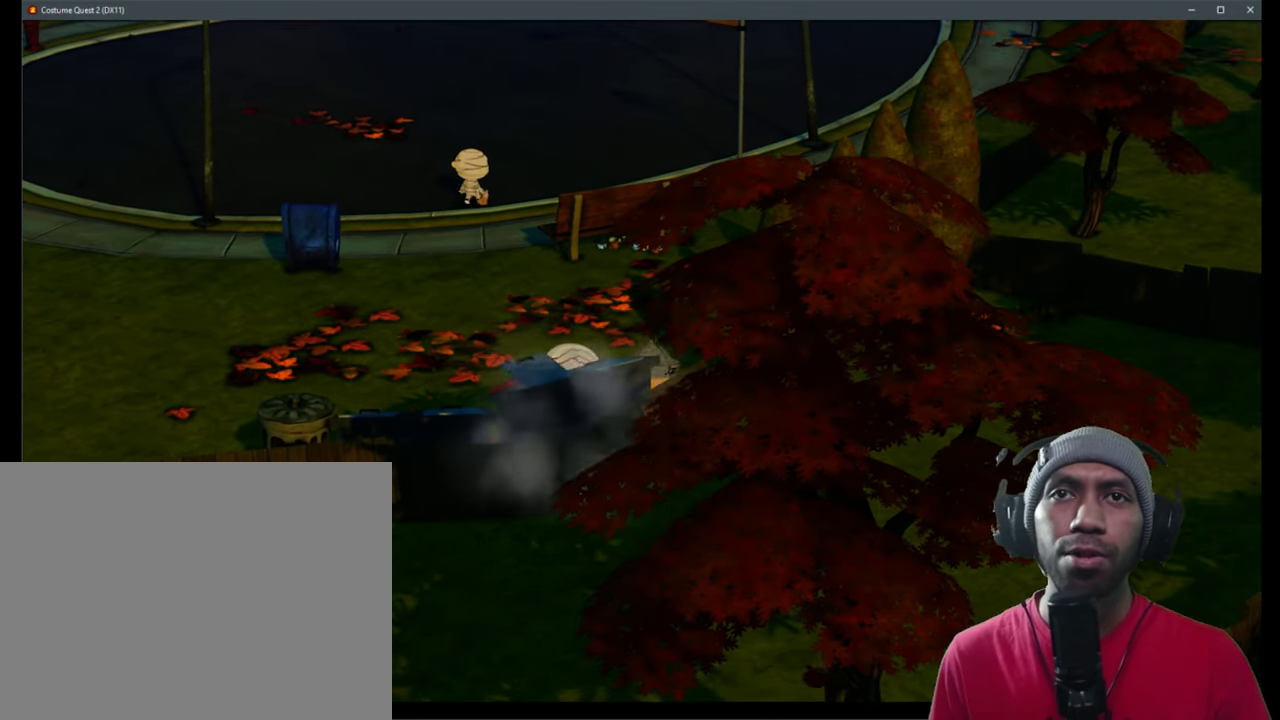
{"buttons": ["R2"], "left_stick": "up-right", "right_stick": "center", "events": [[50, "X", "down"], [184, "left_stick", "right"], [200, "X", "up"], [317, "left_stick", "up-right"]]}
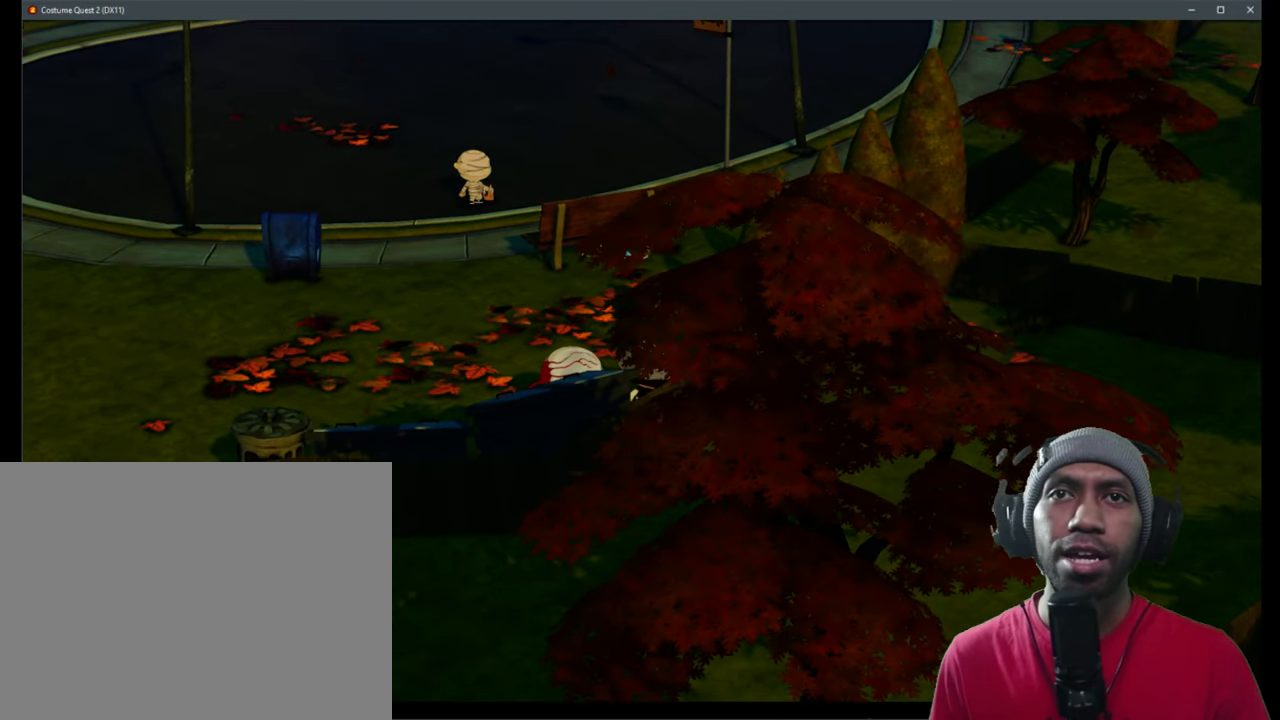
{"buttons": ["R2"], "left_stick": "up", "right_stick": "center", "events": [[100, "left_stick", "up"]]}
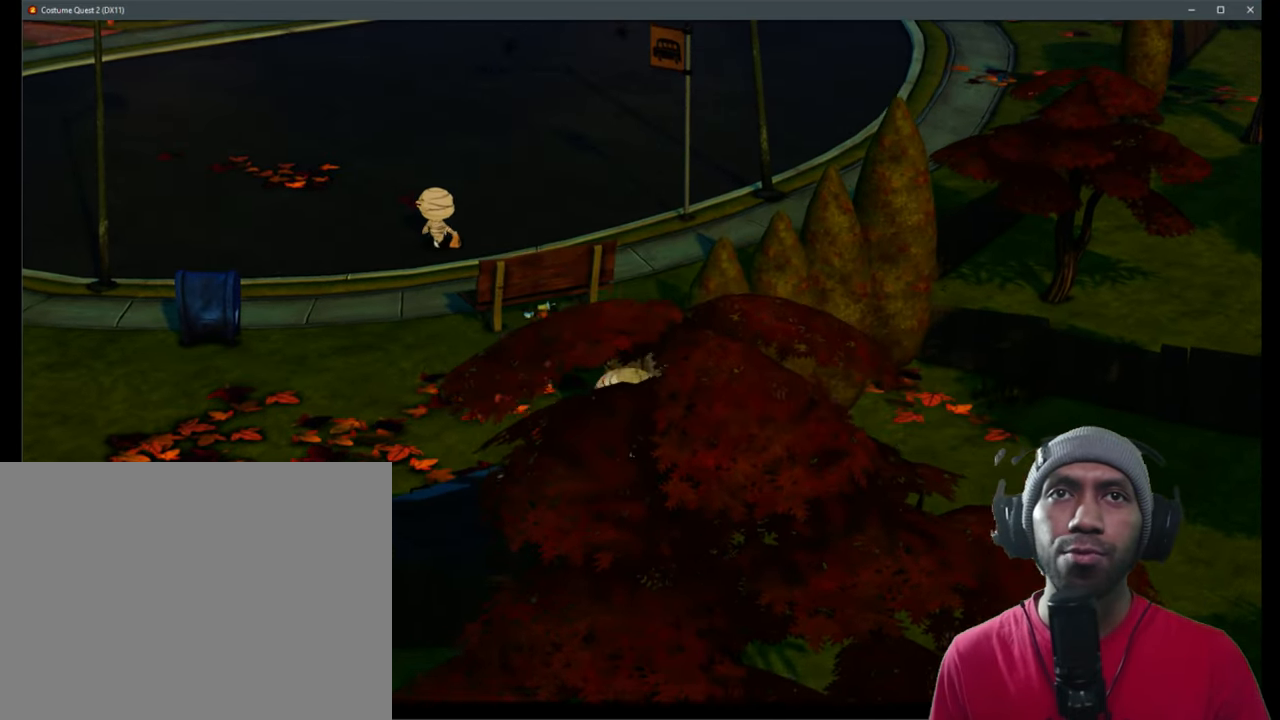
{"buttons": ["R2"], "left_stick": "up", "right_stick": "center", "events": []}
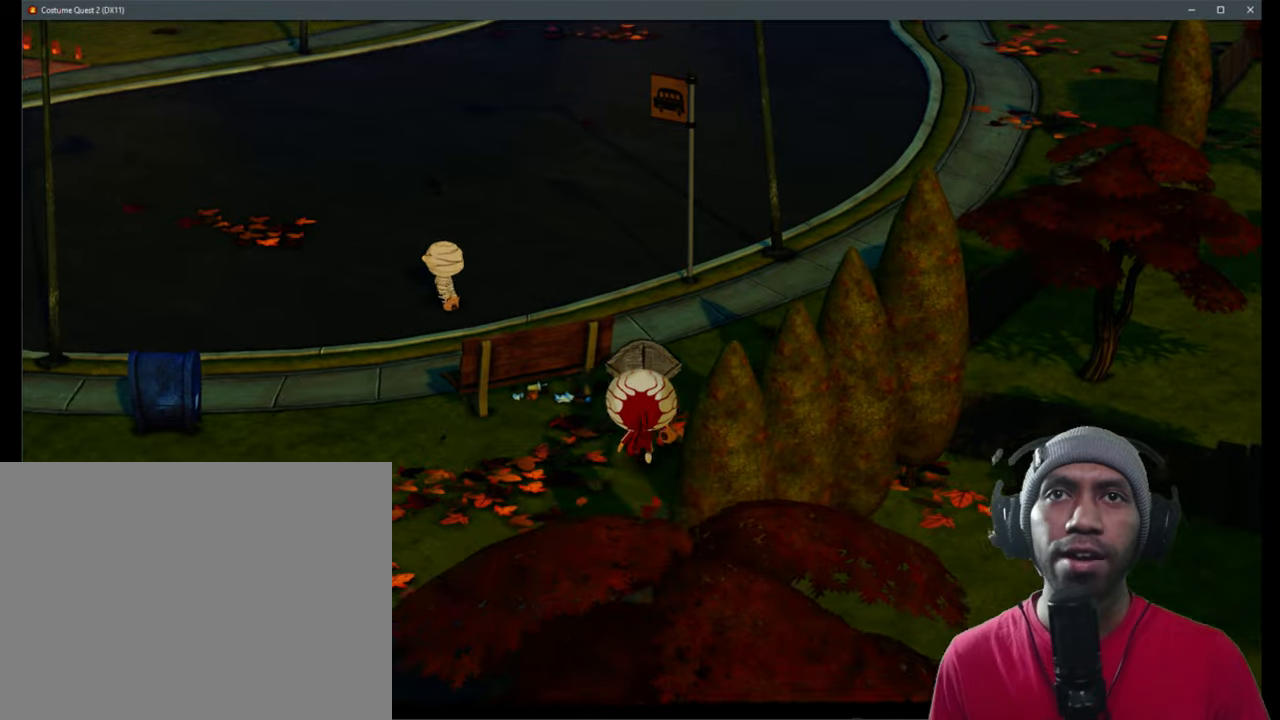
{"buttons": ["R2"], "left_stick": "up", "right_stick": "center", "events": []}
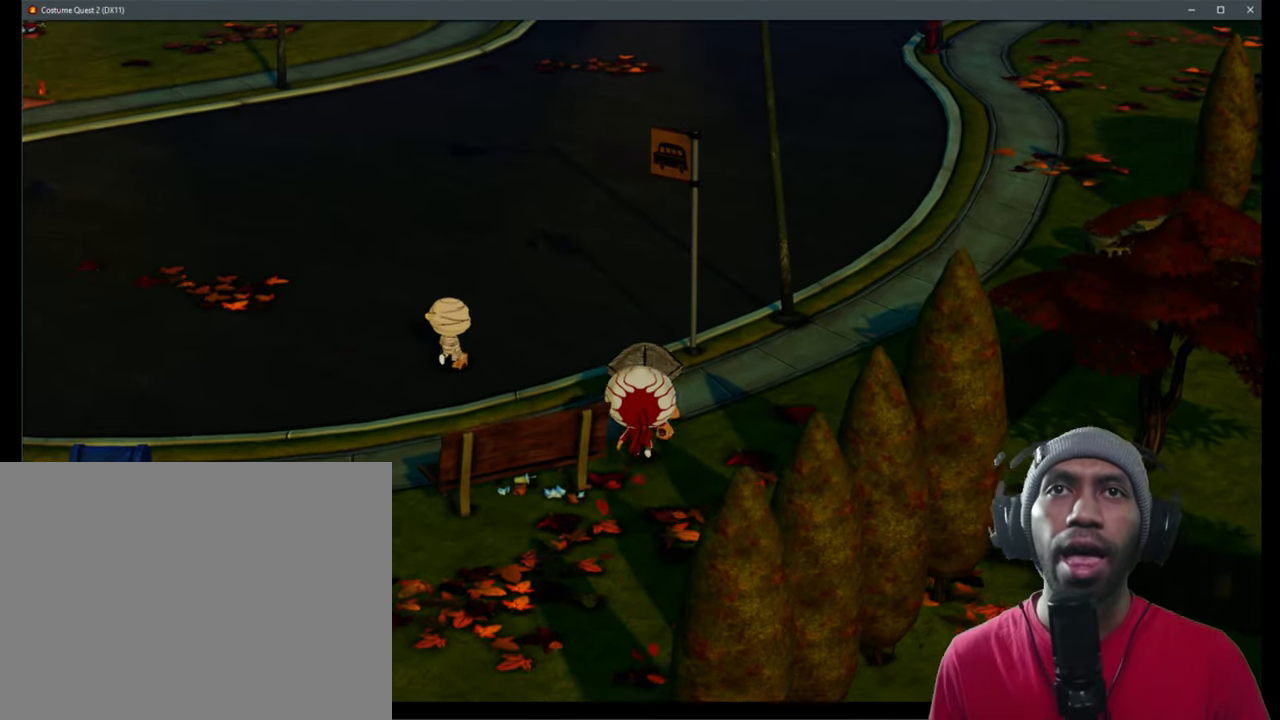
{"buttons": ["R2"], "left_stick": "up", "right_stick": "center", "events": []}
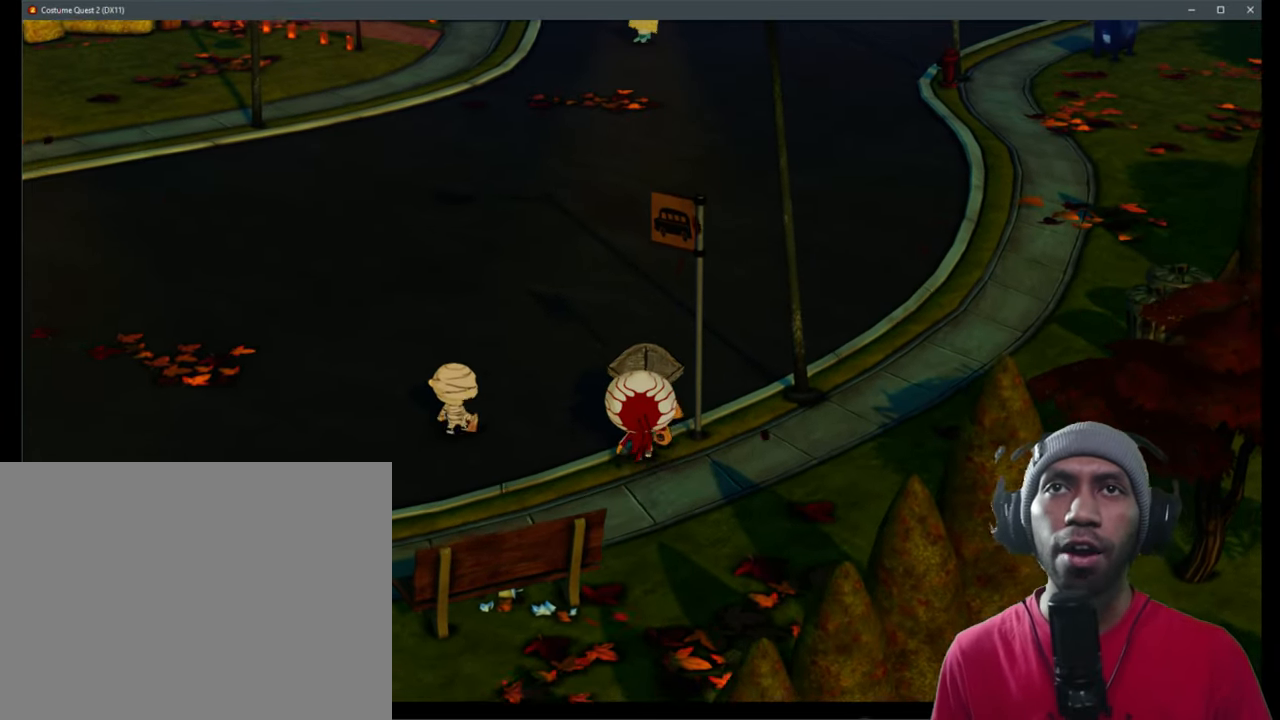
{"buttons": ["R2"], "left_stick": "up-right", "right_stick": "center", "events": [[383, "left_stick", "up-right"]]}
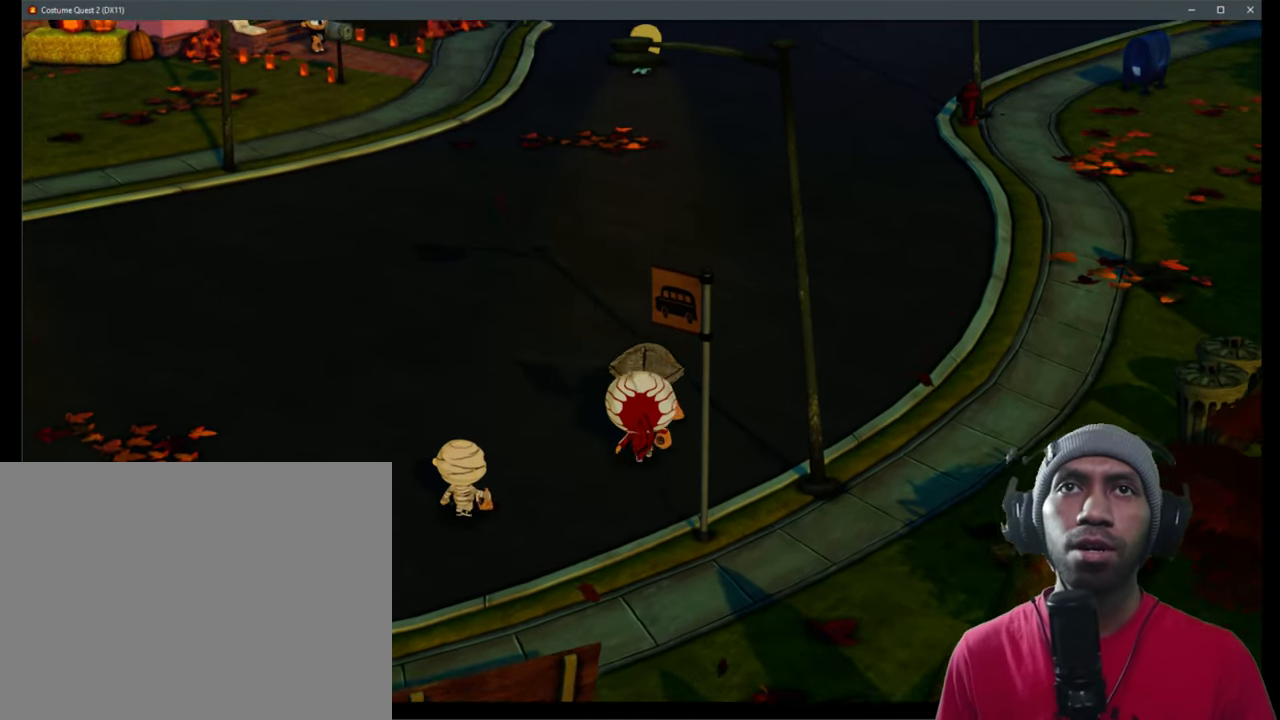
{"buttons": ["R2"], "left_stick": "up-right", "right_stick": "center", "events": []}
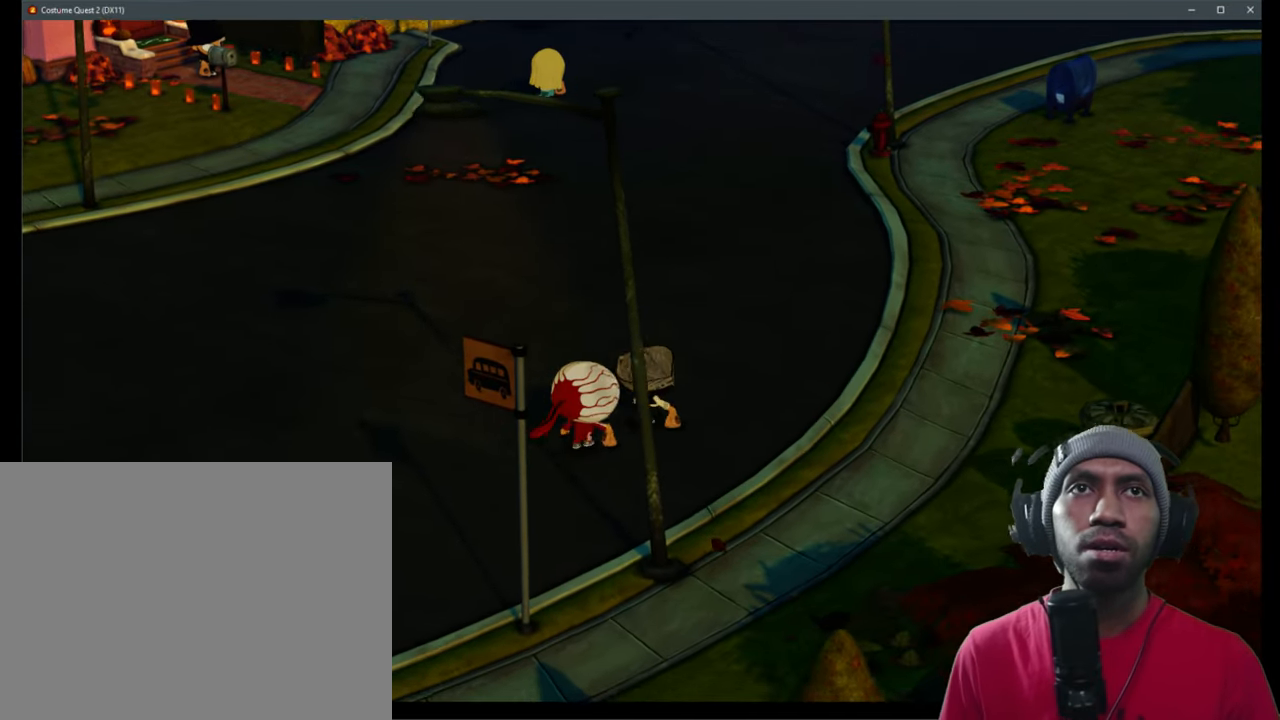
{"buttons": ["R2"], "left_stick": "up-right", "right_stick": "center"}
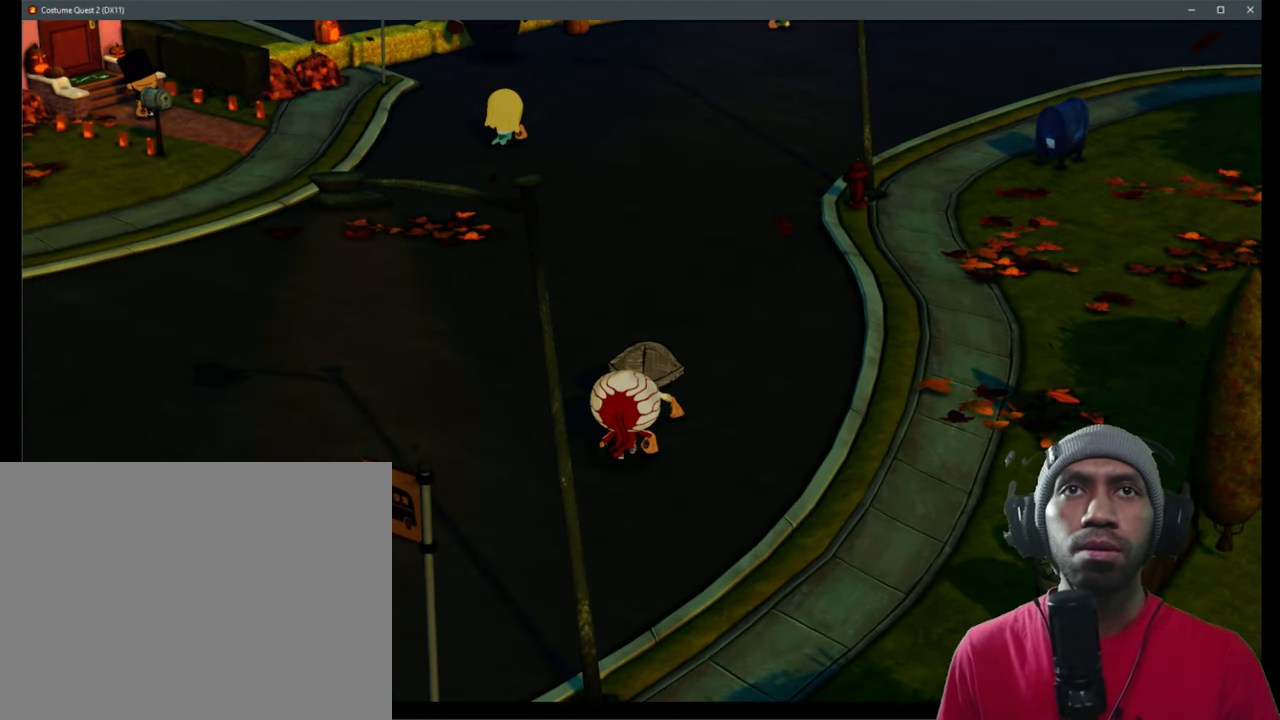
{"buttons": ["R2"], "left_stick": "up-right", "right_stick": "center", "events": []}
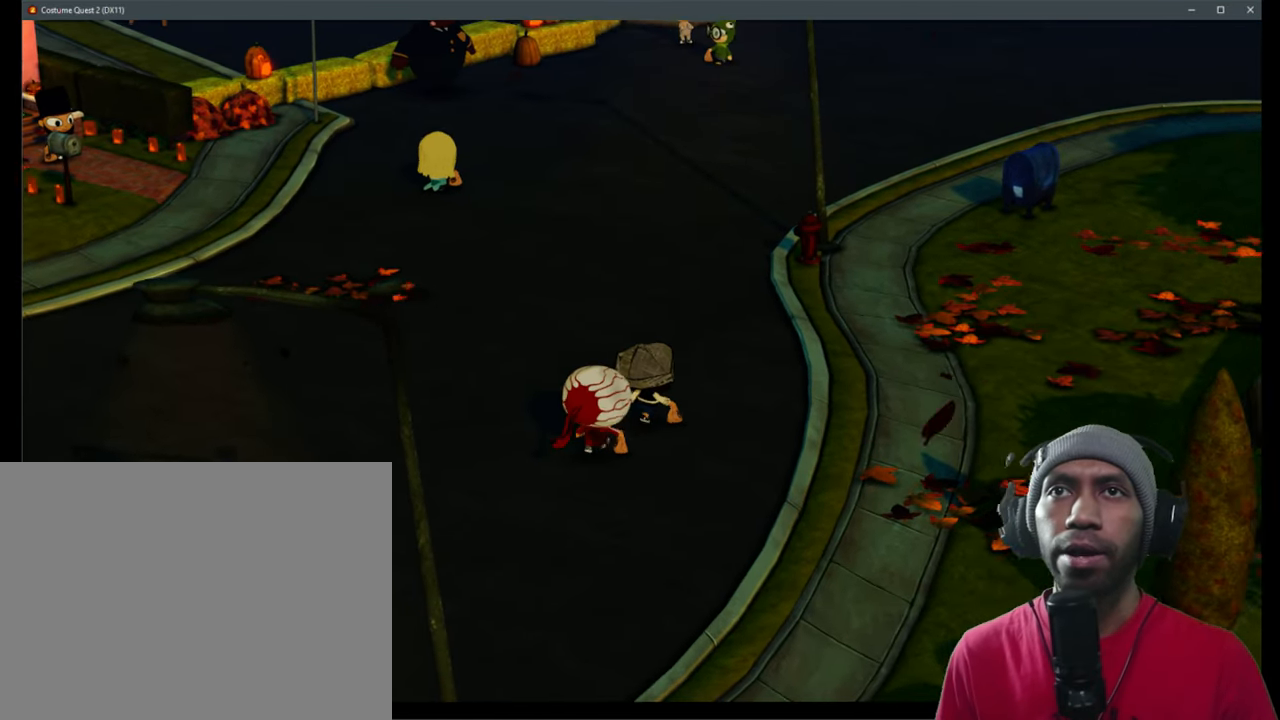
{"buttons": ["R2"], "left_stick": "center", "right_stick": "center", "events": [[183, "left_stick", "up"], [483, "left_stick", "center"]]}
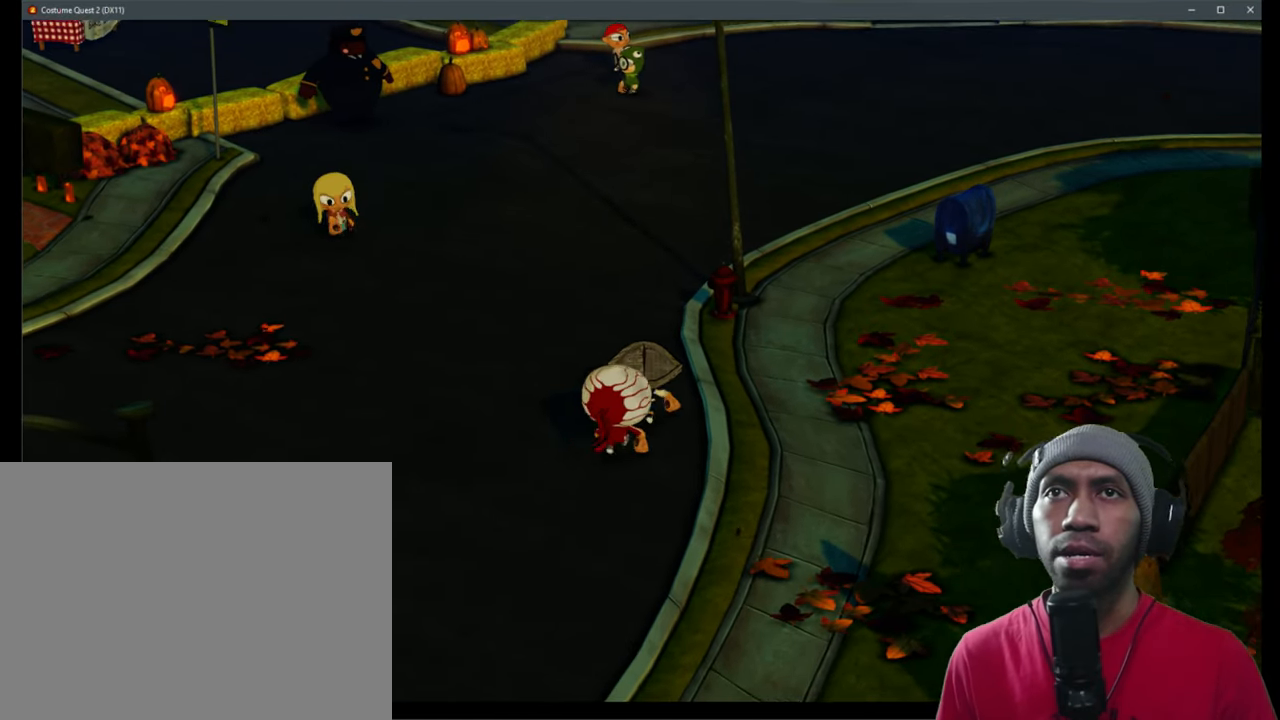
{"buttons": ["R2"], "left_stick": "up", "right_stick": "center", "events": [[333, "left_stick", "up"]]}
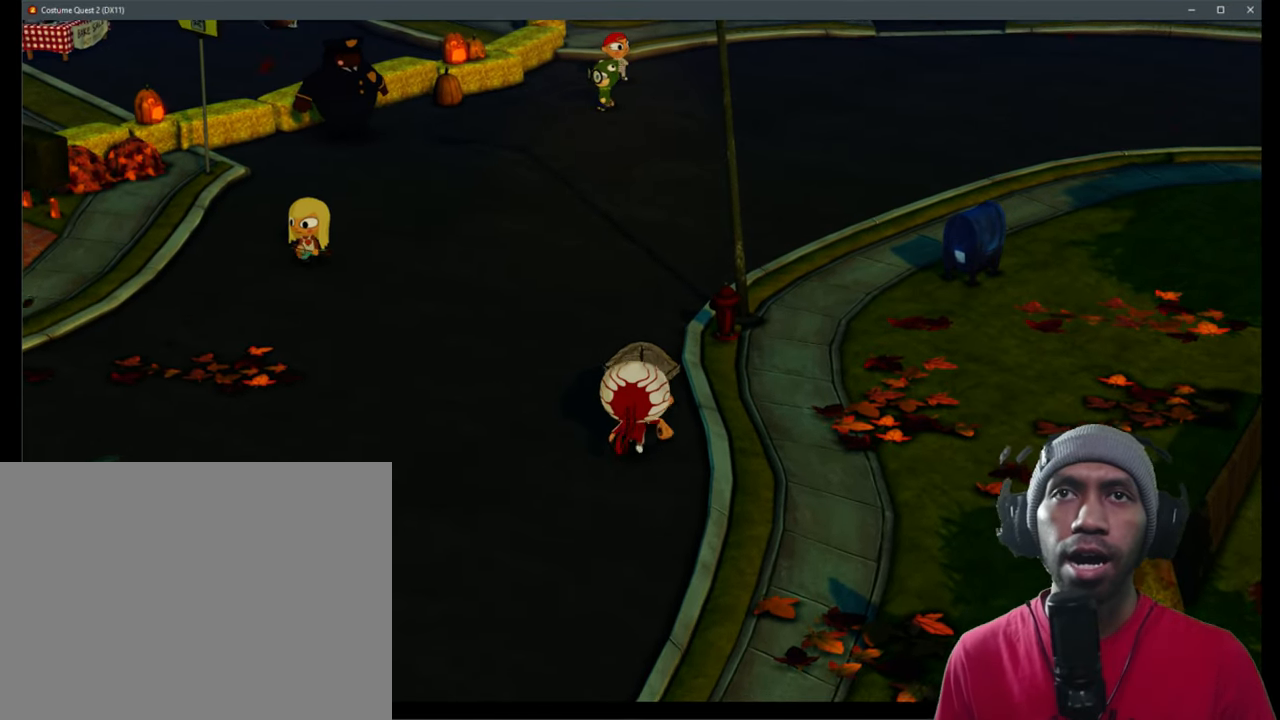
{"buttons": ["X", "R2"], "left_stick": "center", "right_stick": "center", "events": [[83, "left_stick", "up-right"], [233, "left_stick", "center"], [283, "X", "down"]]}
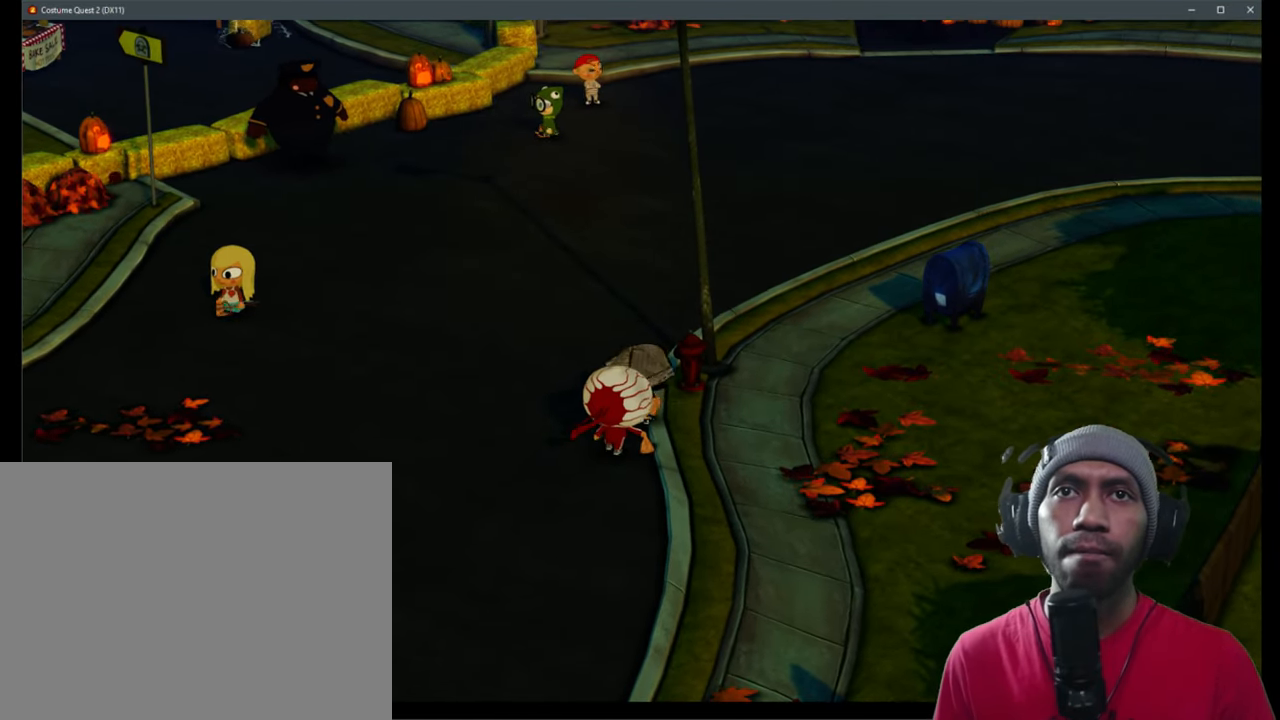
{"buttons": ["R2"], "left_stick": "up-right", "right_stick": "center", "events": [[33, "X", "up"], [450, "left_stick", "up-right"]]}
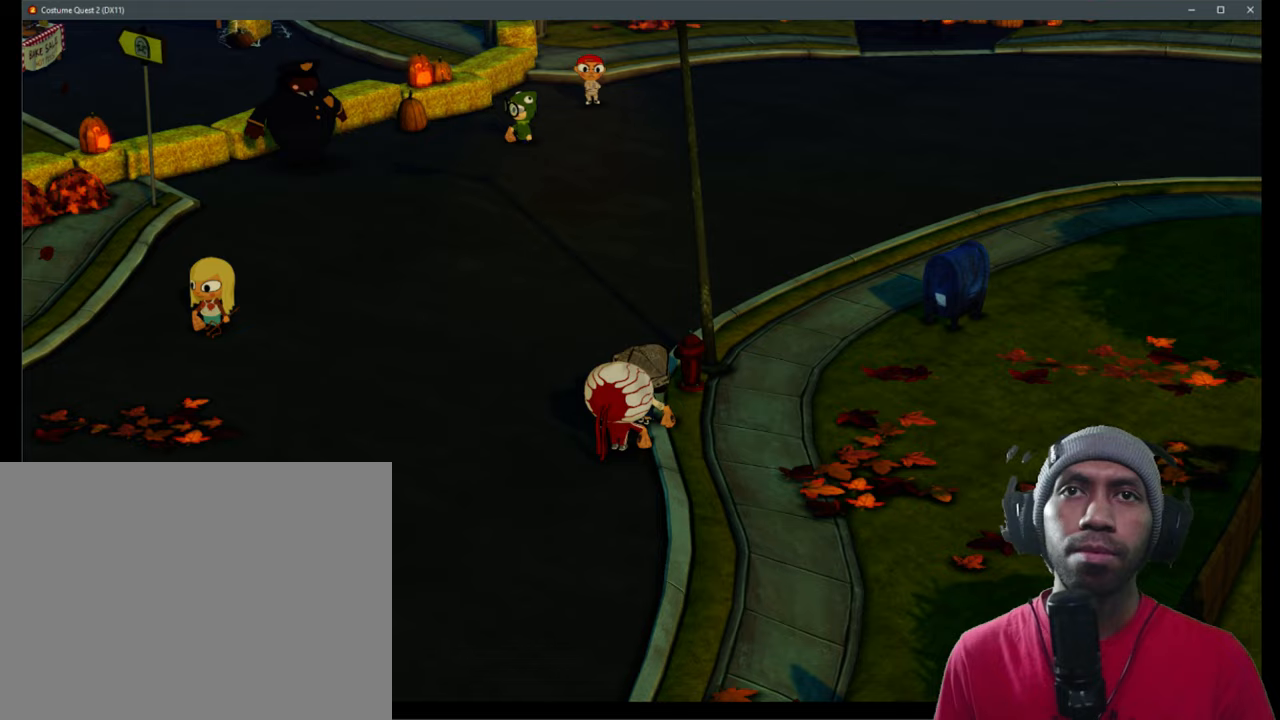
{"buttons": ["R2"], "left_stick": "center", "right_stick": "center", "events": [[183, "X", "down"], [183, "left_stick", "center"], [433, "X", "up"]]}
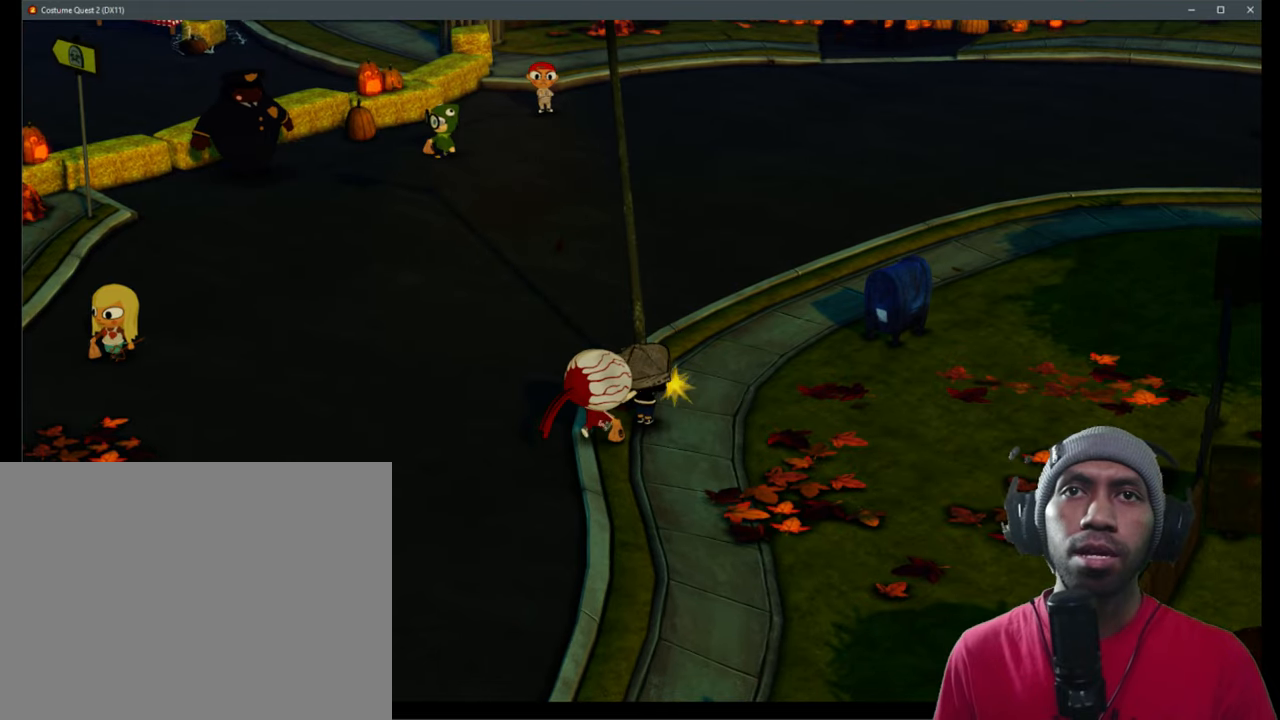
{"buttons": ["R2"], "left_stick": "center", "right_stick": "center", "events": [[50, "X", "down"], [367, "X", "up"]]}
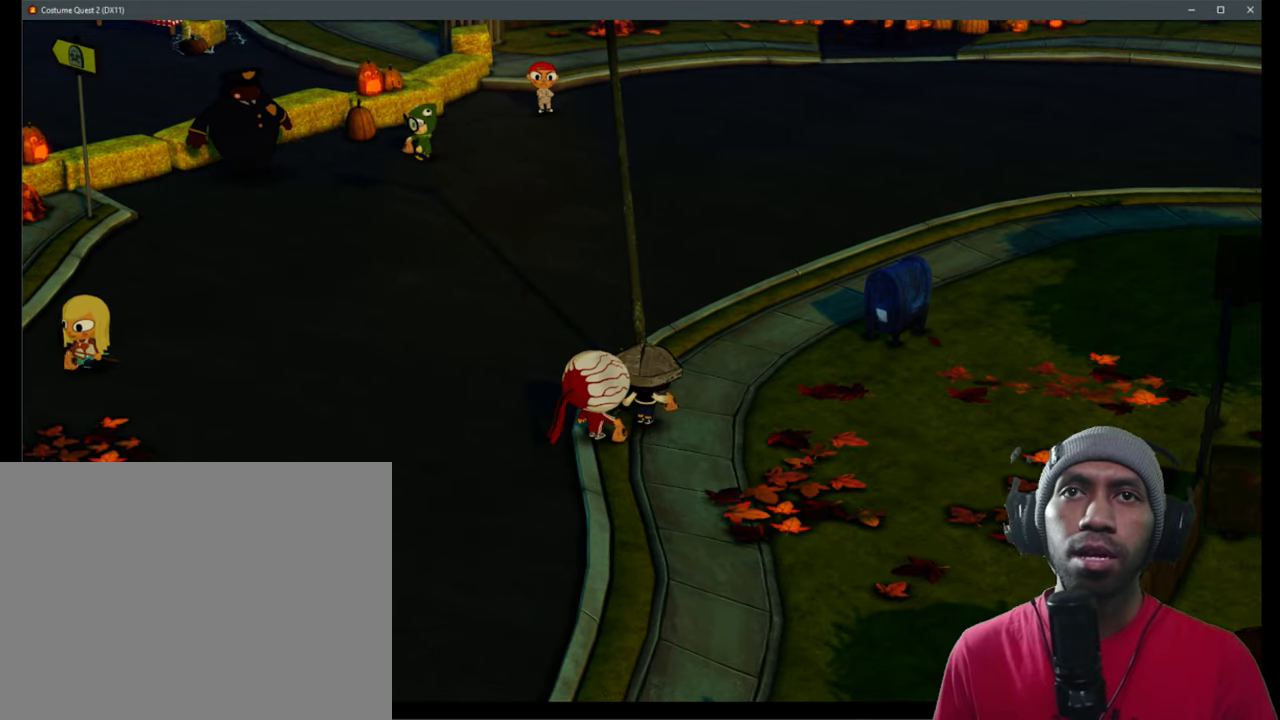
{"buttons": ["R2"], "left_stick": "left", "right_stick": "center", "events": [[50, "left_stick", "left"]]}
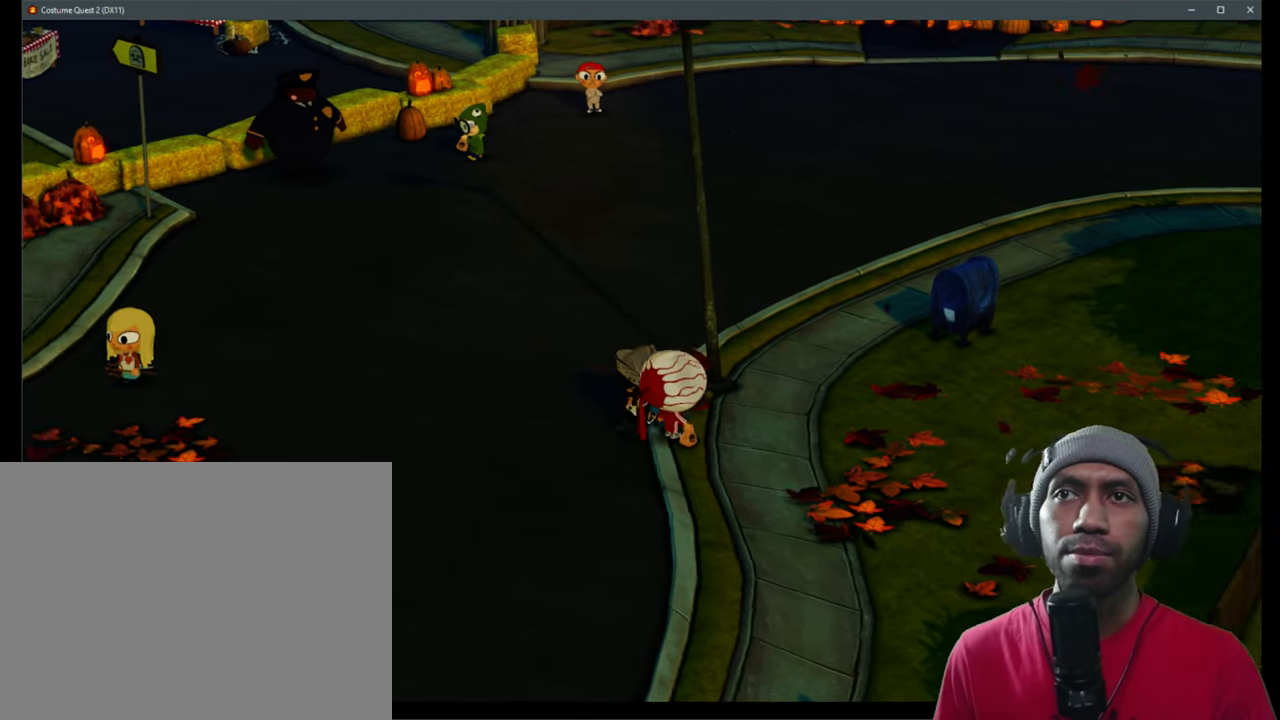
{"buttons": ["R2"], "left_stick": "down-left", "right_stick": "center", "events": [[100, "left_stick", "down-left"]]}
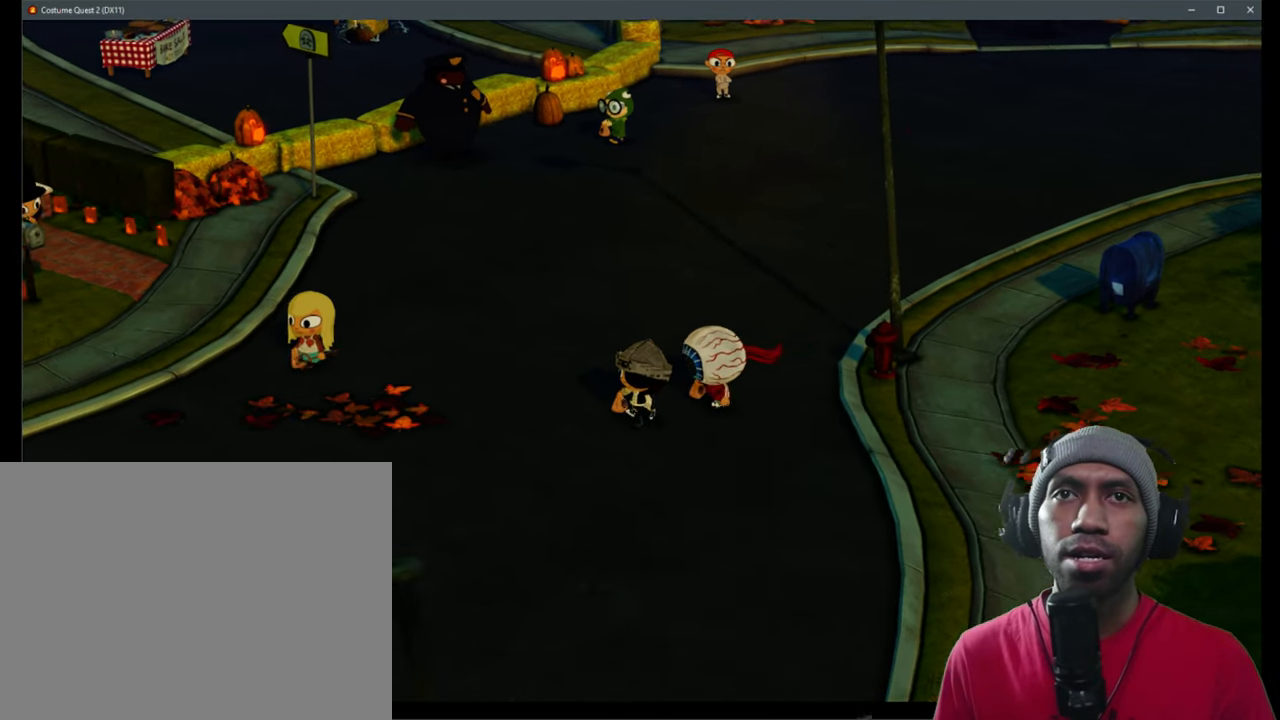
{"buttons": ["R2"], "left_stick": "left", "right_stick": "center", "events": [[167, "left_stick", "left"]]}
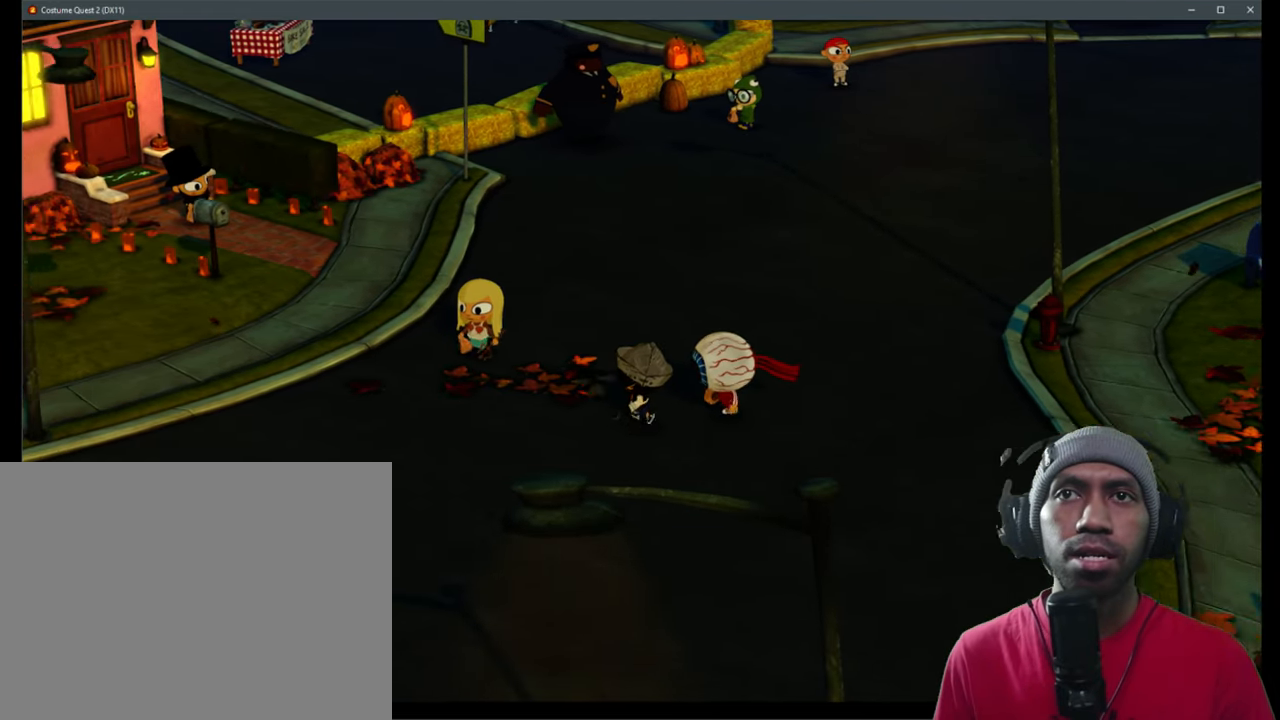
{"buttons": ["A", "R2"], "left_stick": "center", "right_stick": "center", "events": [[50, "left_stick", "up-left"], [400, "left_stick", "center"], [500, "A", "down"]]}
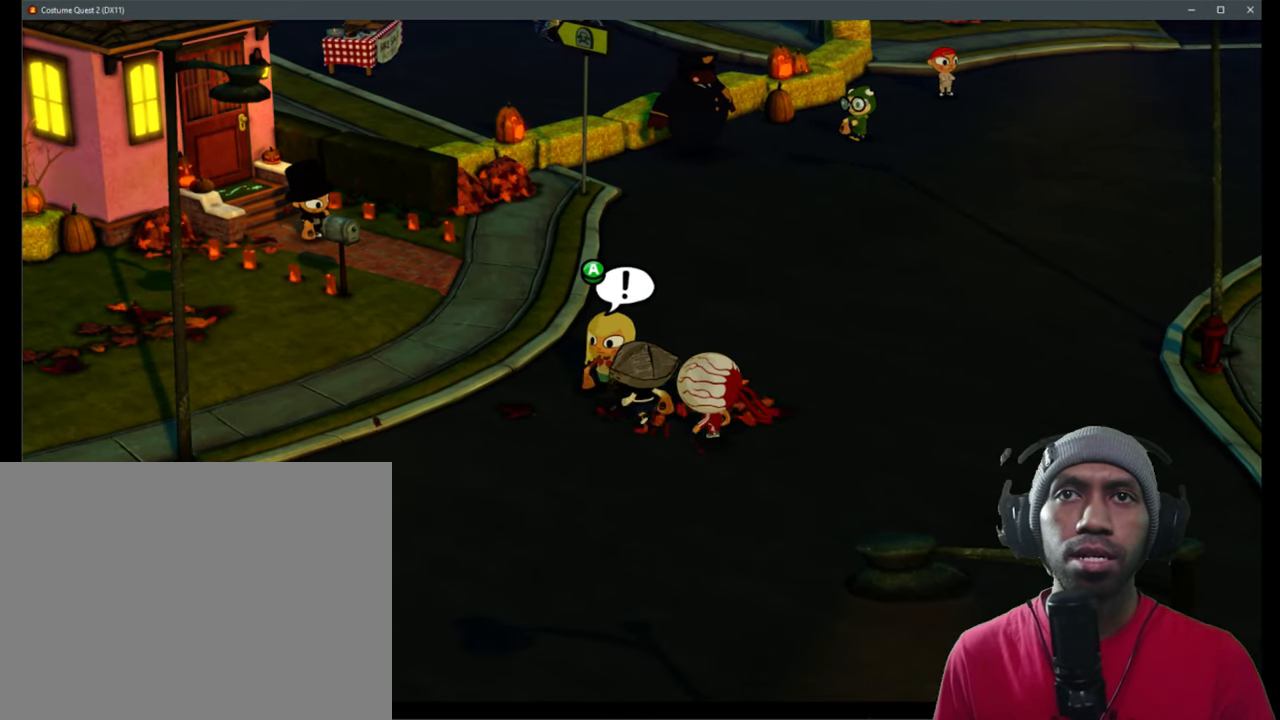
{"buttons": ["R2"], "left_stick": "center", "right_stick": "center", "events": [[150, "A", "up"]]}
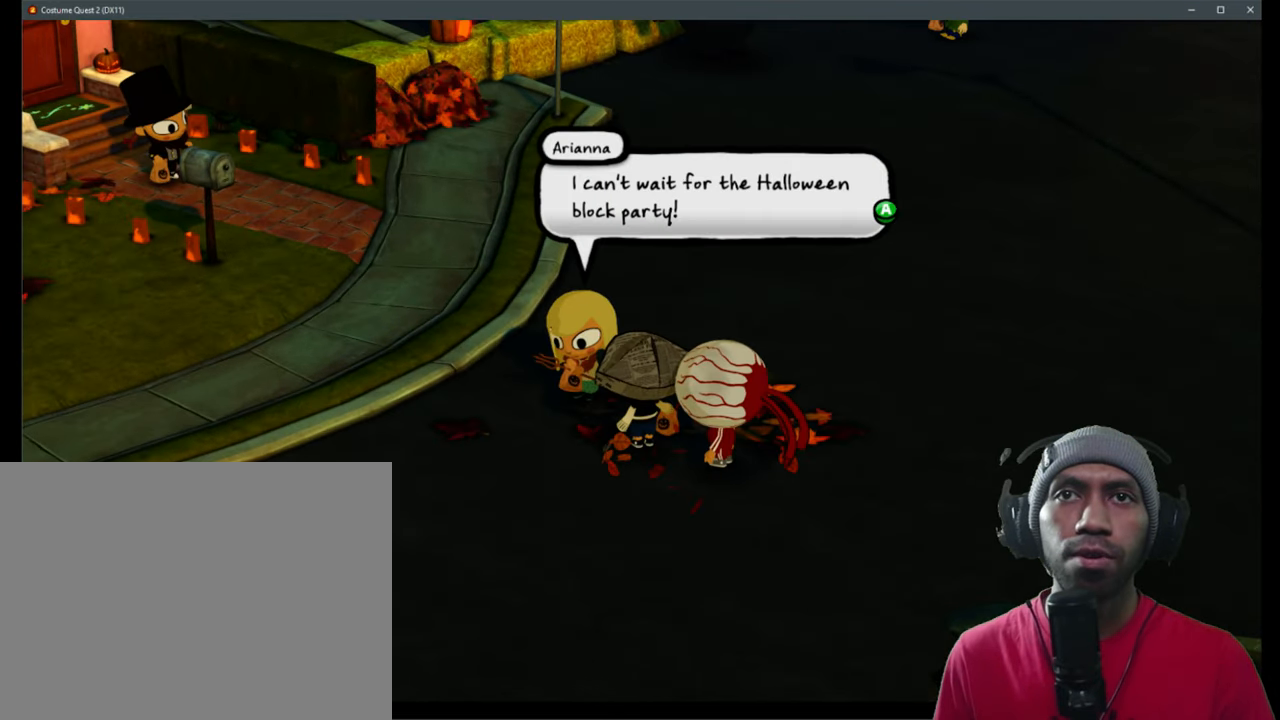
{"buttons": ["R2"], "left_stick": "center", "right_stick": "center", "events": []}
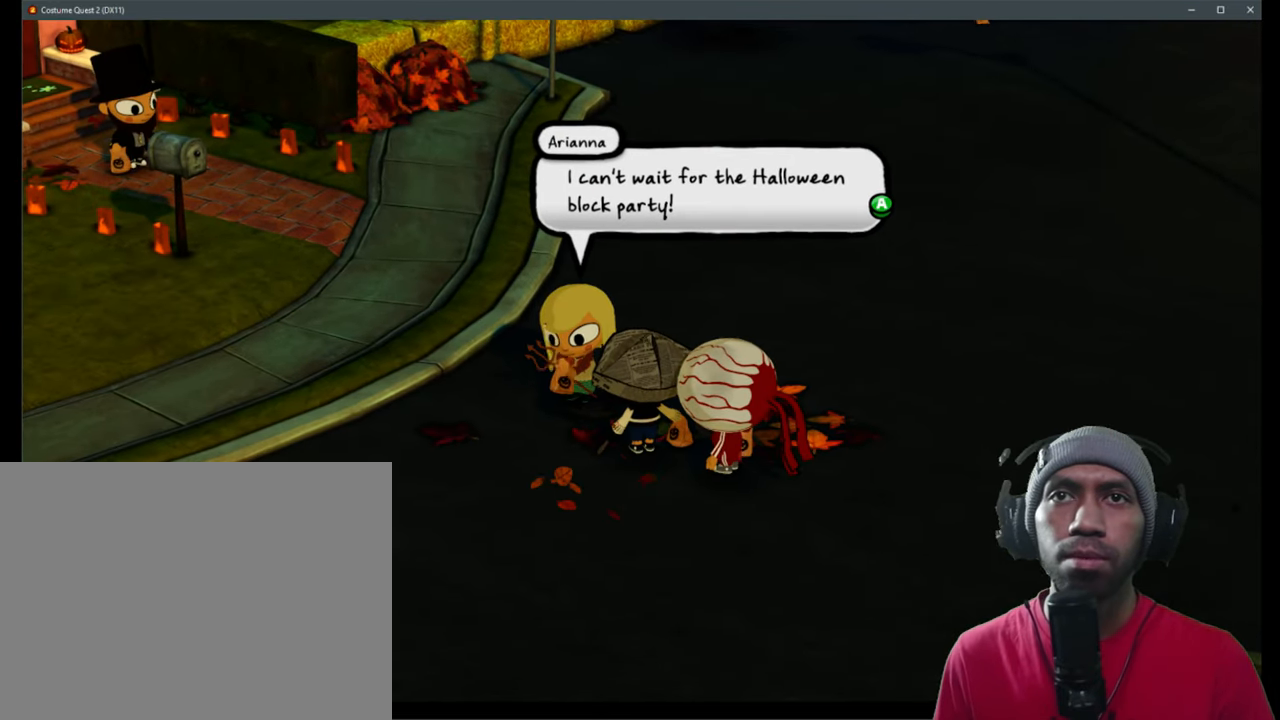
{"buttons": ["R2"], "left_stick": "center", "right_stick": "center", "events": []}
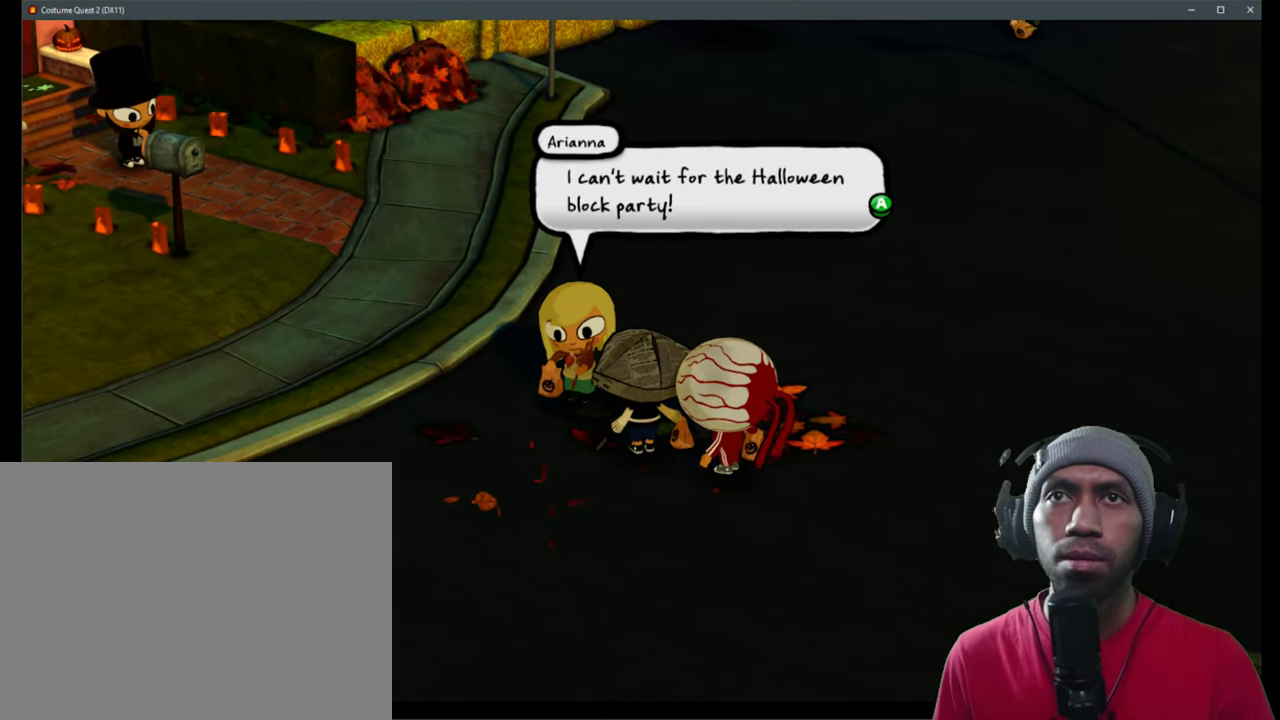
{"buttons": ["R2"], "left_stick": "center", "right_stick": "center", "events": []}
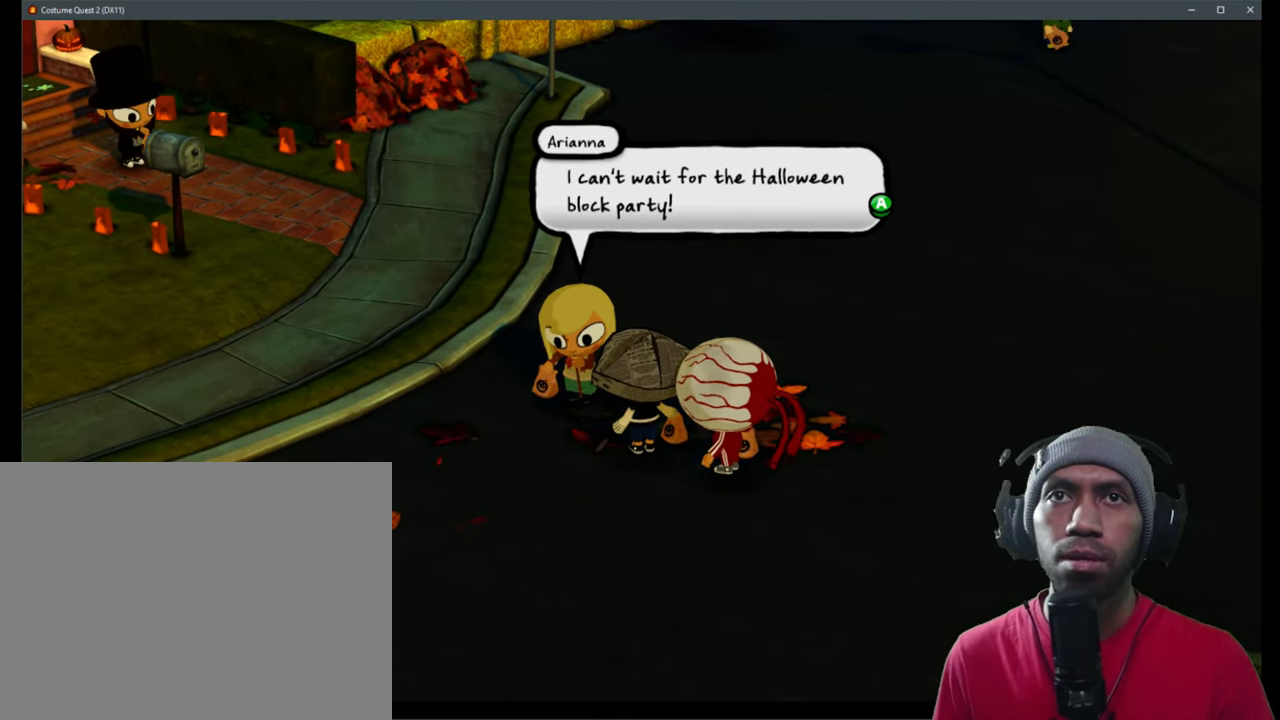
{"buttons": ["A", "R2"], "left_stick": "center", "right_stick": "center", "events": [[417, "A", "down"]]}
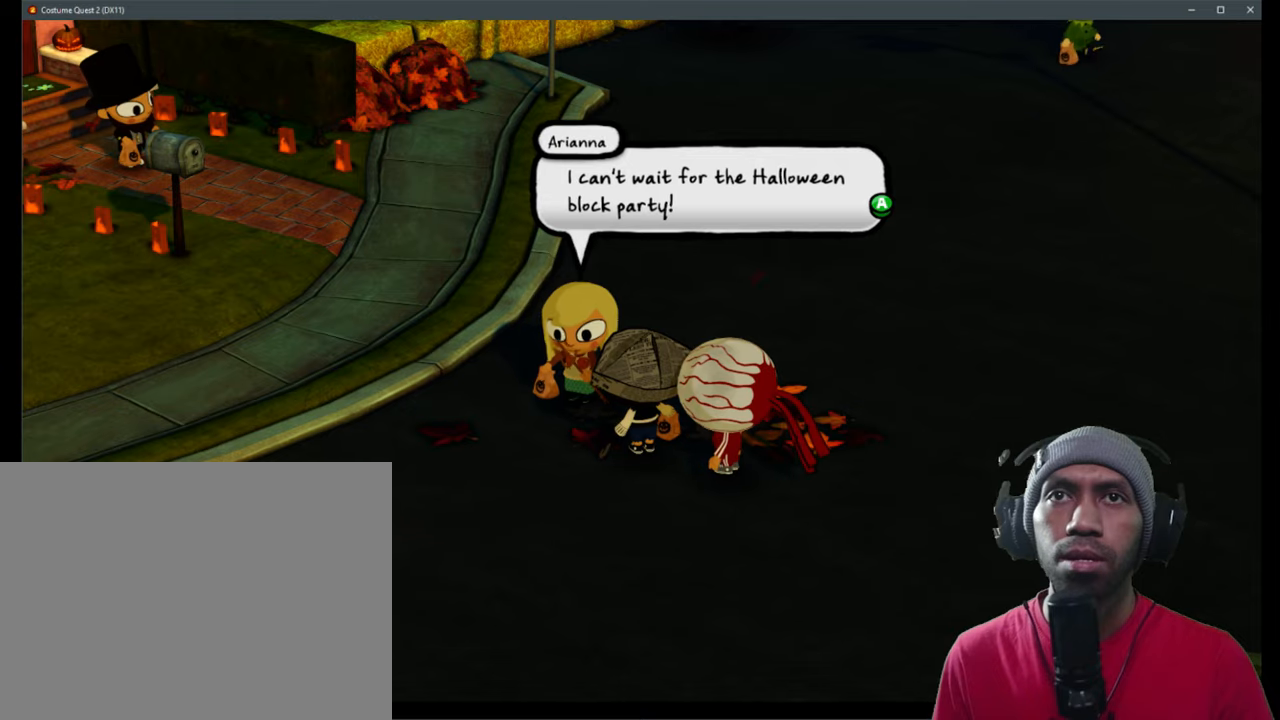
{"buttons": ["R2"], "left_stick": "up-right", "right_stick": "center", "events": [[84, "A", "up"], [467, "left_stick", "up-right"]]}
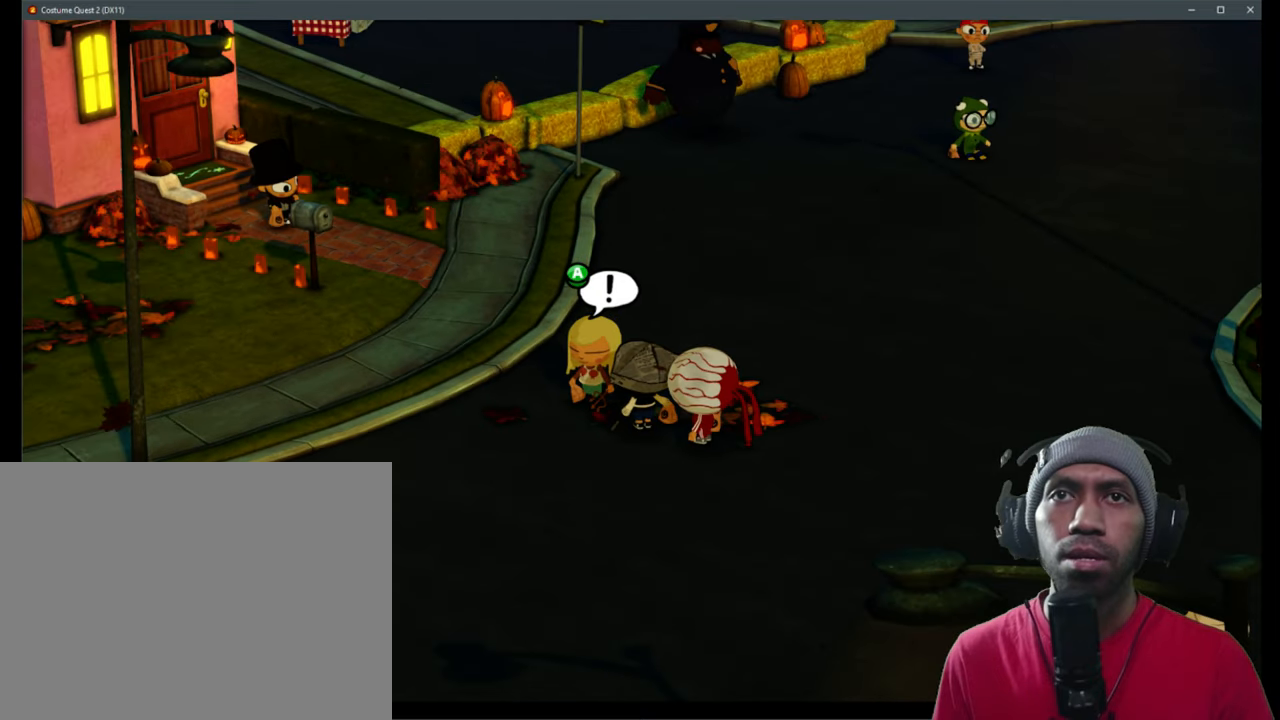
{"buttons": ["R2"], "left_stick": "up", "right_stick": "center", "events": [[217, "left_stick", "up"]]}
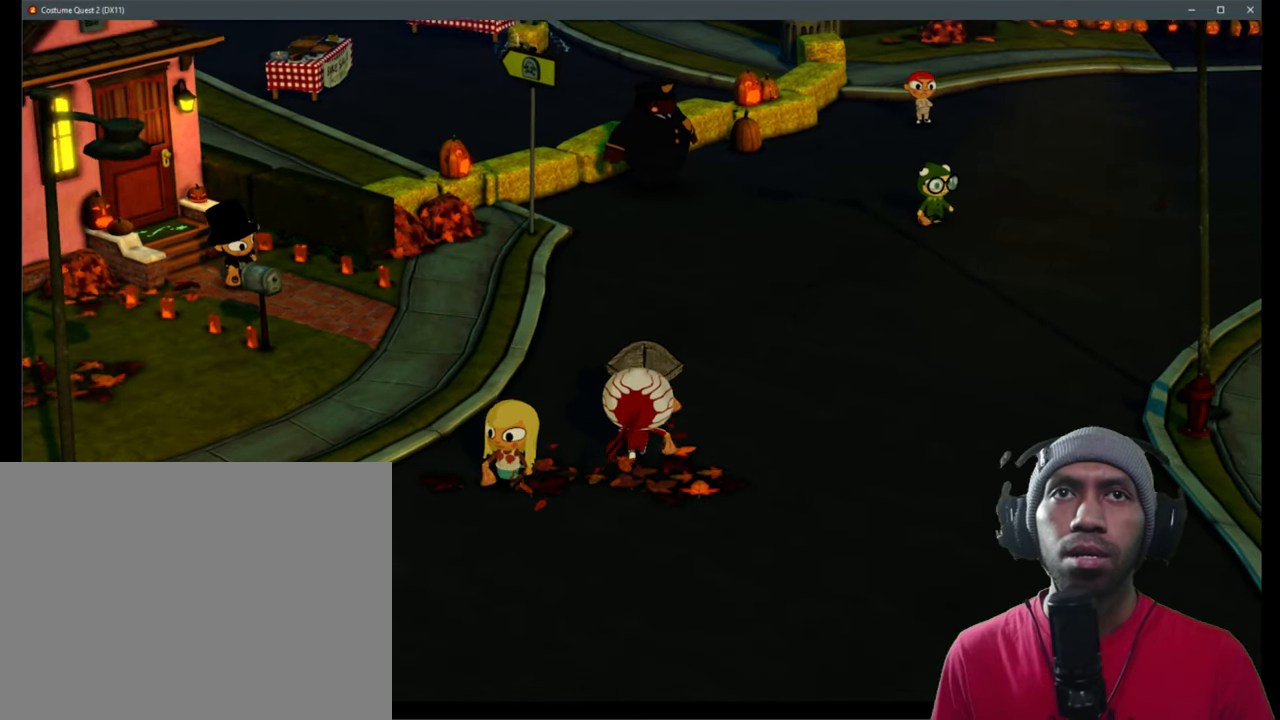
{"buttons": ["R2"], "left_stick": "up", "right_stick": "center", "events": []}